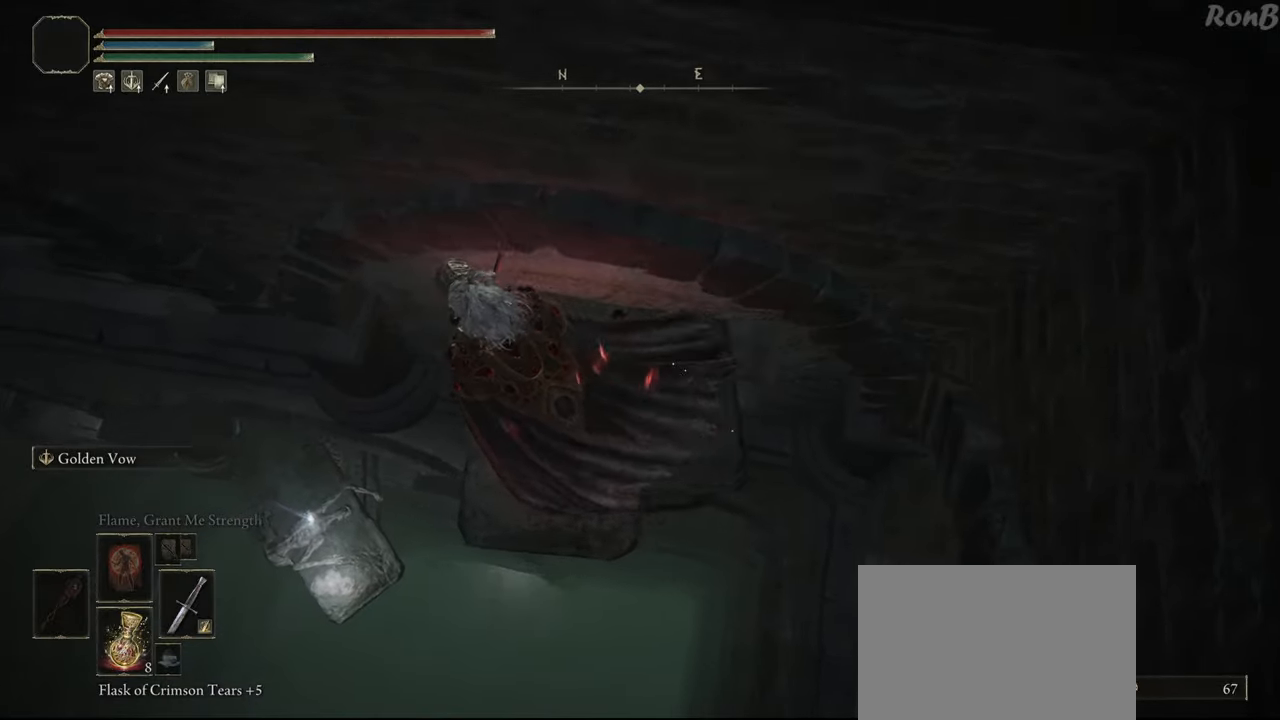
Gameplay with a controller (PlayStation layout); each line is a JSON object with the inputs held at the frame after it. "events" lists button and stick changes between this image and that frame as [ms after this image, input, new state], when the widget could be followed in between.
{"buttons": [], "left_stick": "up-left", "right_stick": "right", "events": [[483, "right_stick", "right"]]}
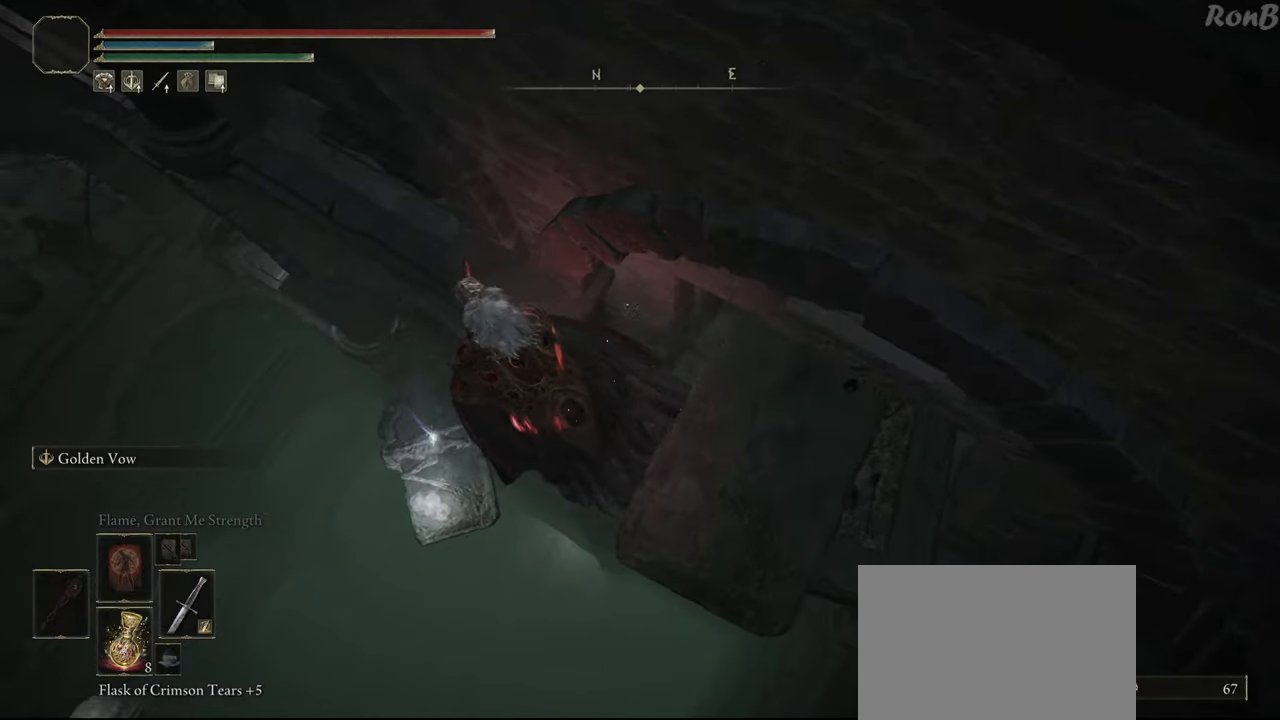
{"buttons": [], "left_stick": "up-left", "right_stick": "up-right", "events": [[317, "right_stick", "up-right"]]}
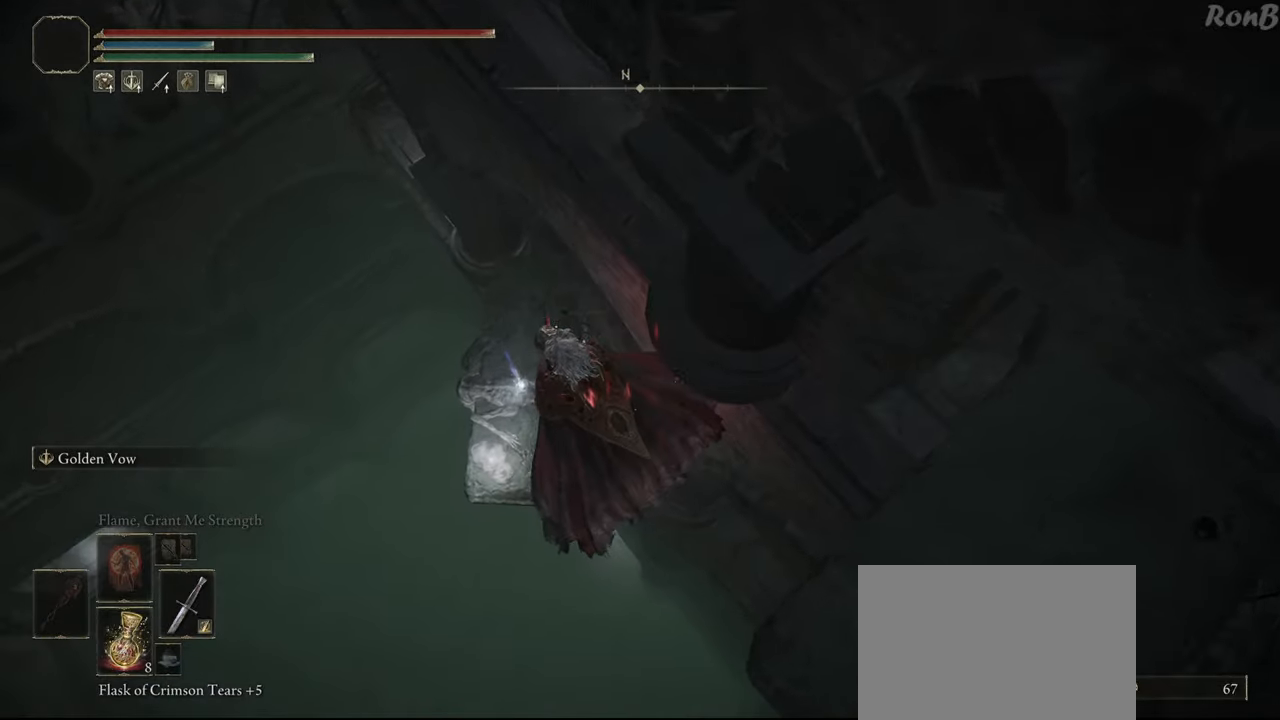
{"buttons": [], "left_stick": "up-left", "right_stick": "up-right", "events": []}
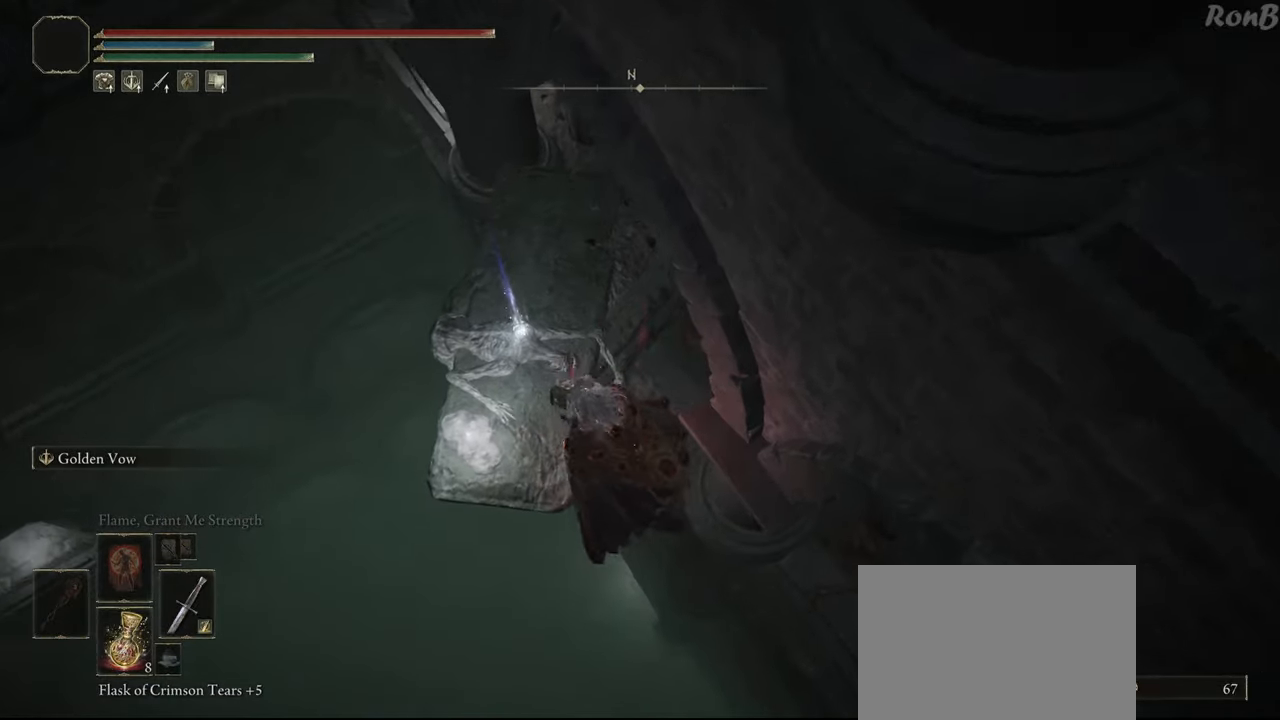
{"buttons": [], "left_stick": "center", "right_stick": "center", "events": [[300, "right_stick", "center"], [417, "TRIANGLE", "down"], [417, "left_stick", "up-right"], [500, "TRIANGLE", "up"], [500, "left_stick", "center"]]}
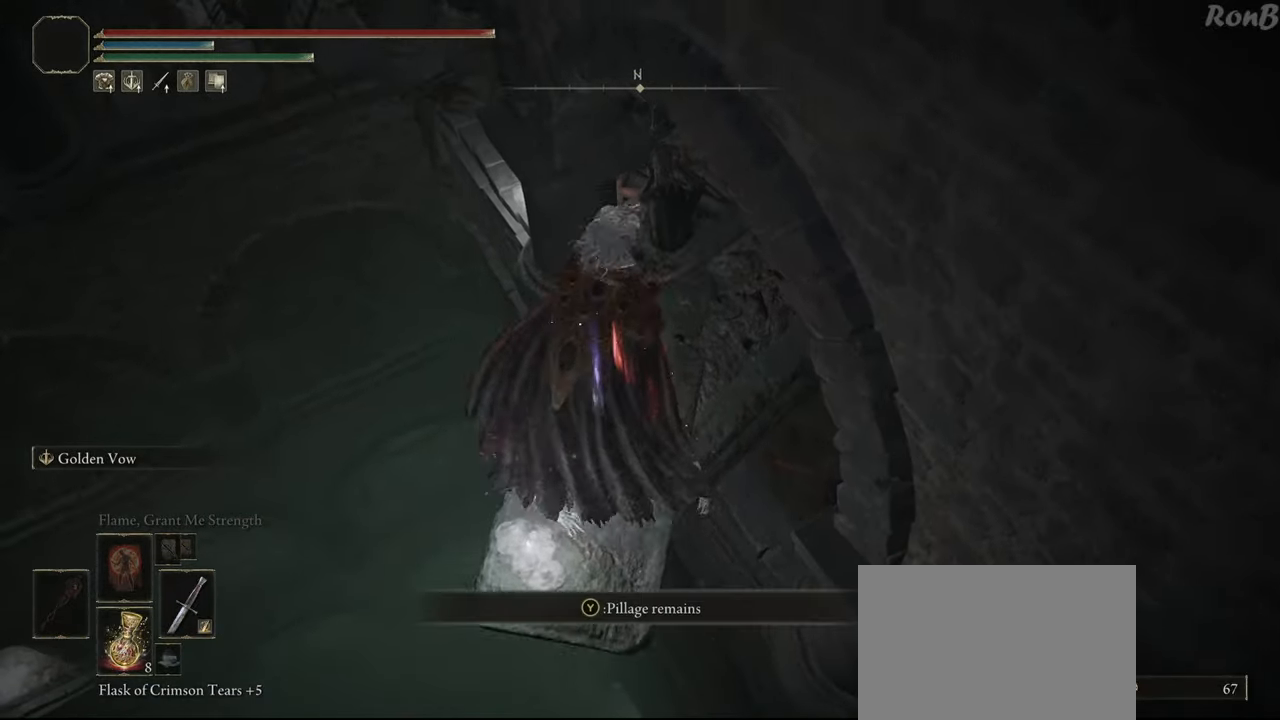
{"buttons": [], "left_stick": "center", "right_stick": "up-right", "events": [[67, "TRIANGLE", "down"], [167, "TRIANGLE", "up"], [467, "right_stick", "up-right"]]}
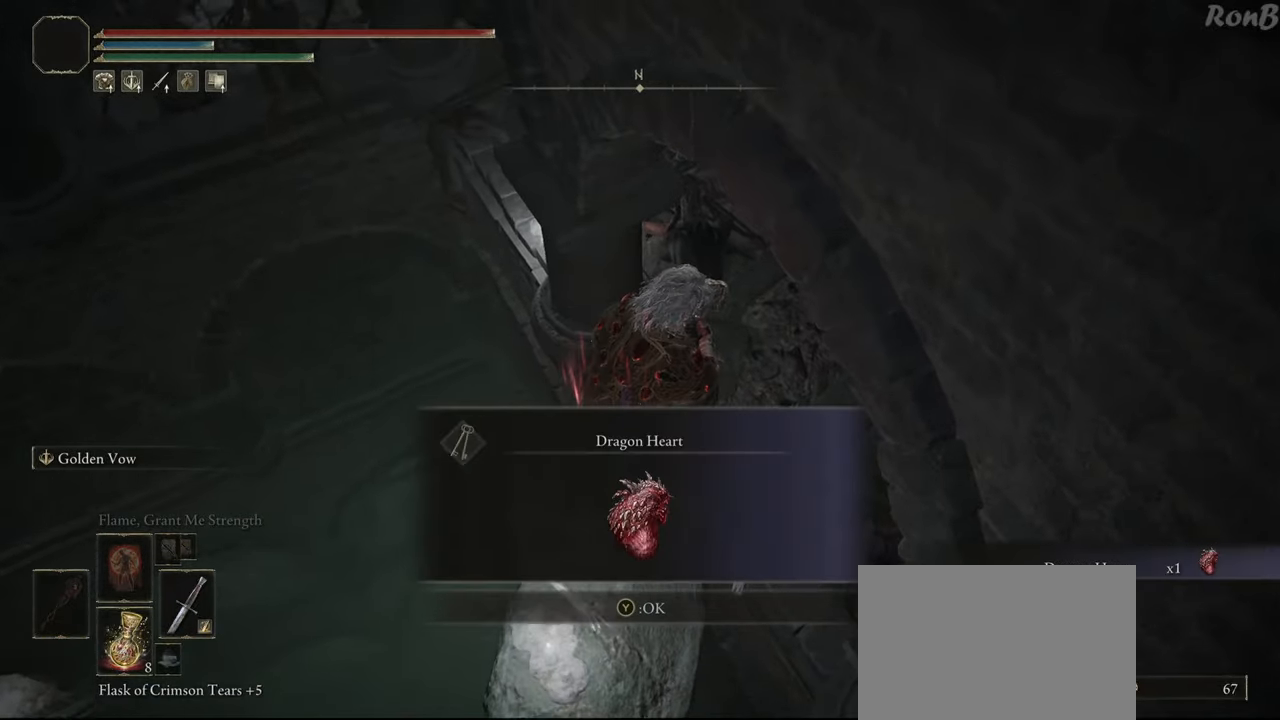
{"buttons": [], "left_stick": "center", "right_stick": "center", "events": [[233, "right_stick", "center"], [350, "TRIANGLE", "down"], [433, "TRIANGLE", "up"]]}
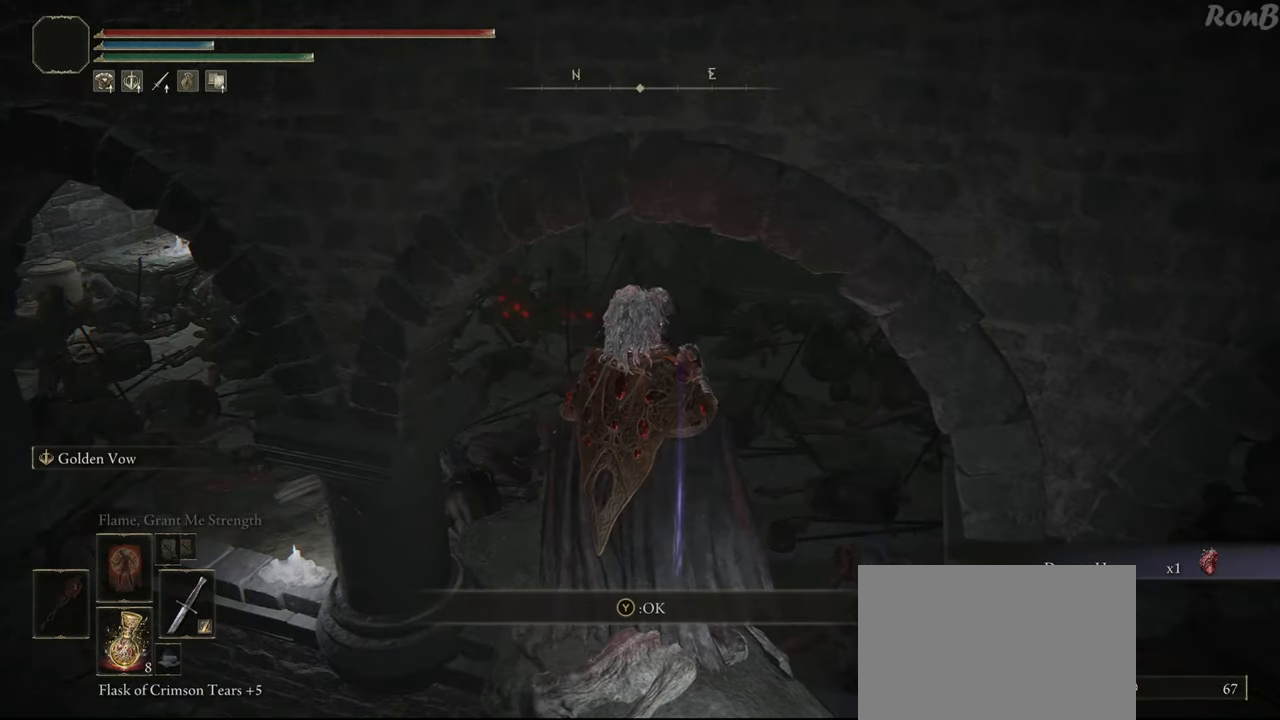
{"buttons": [], "left_stick": "center", "right_stick": "right", "events": [[283, "right_stick", "up-right"], [500, "right_stick", "right"]]}
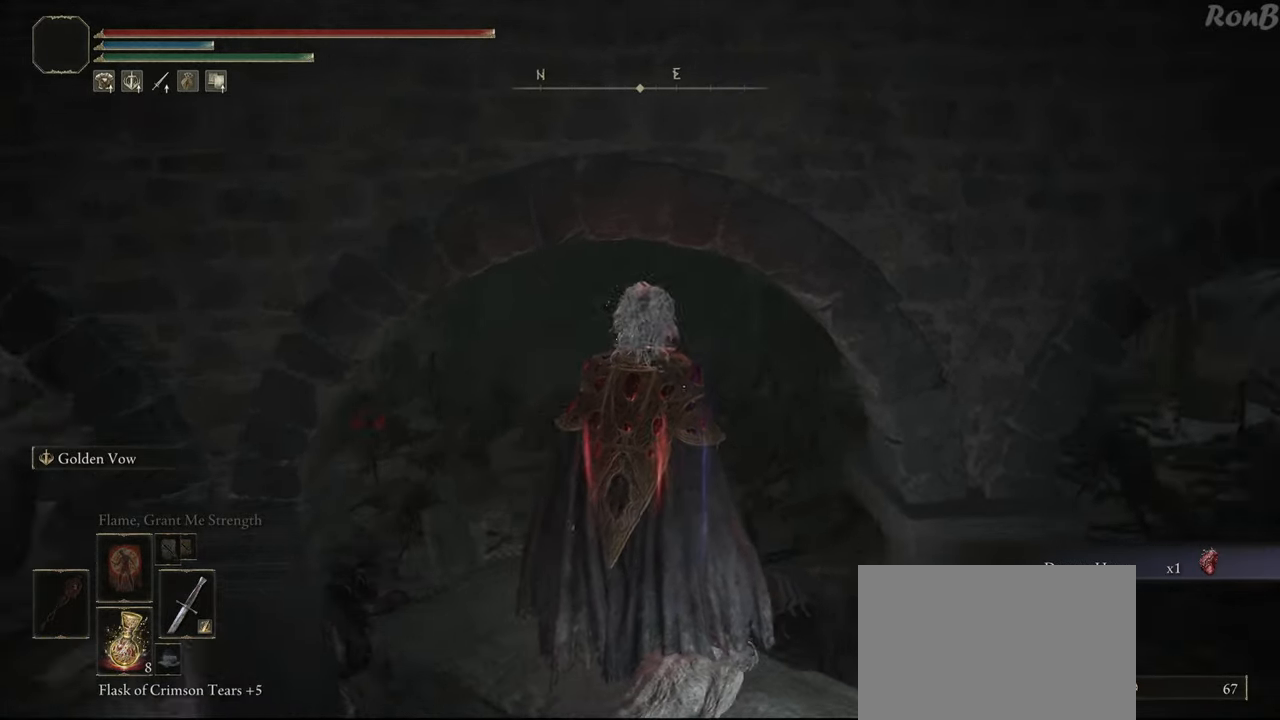
{"buttons": [], "left_stick": "center", "right_stick": "center", "events": [[167, "right_stick", "down-right"], [467, "right_stick", "center"]]}
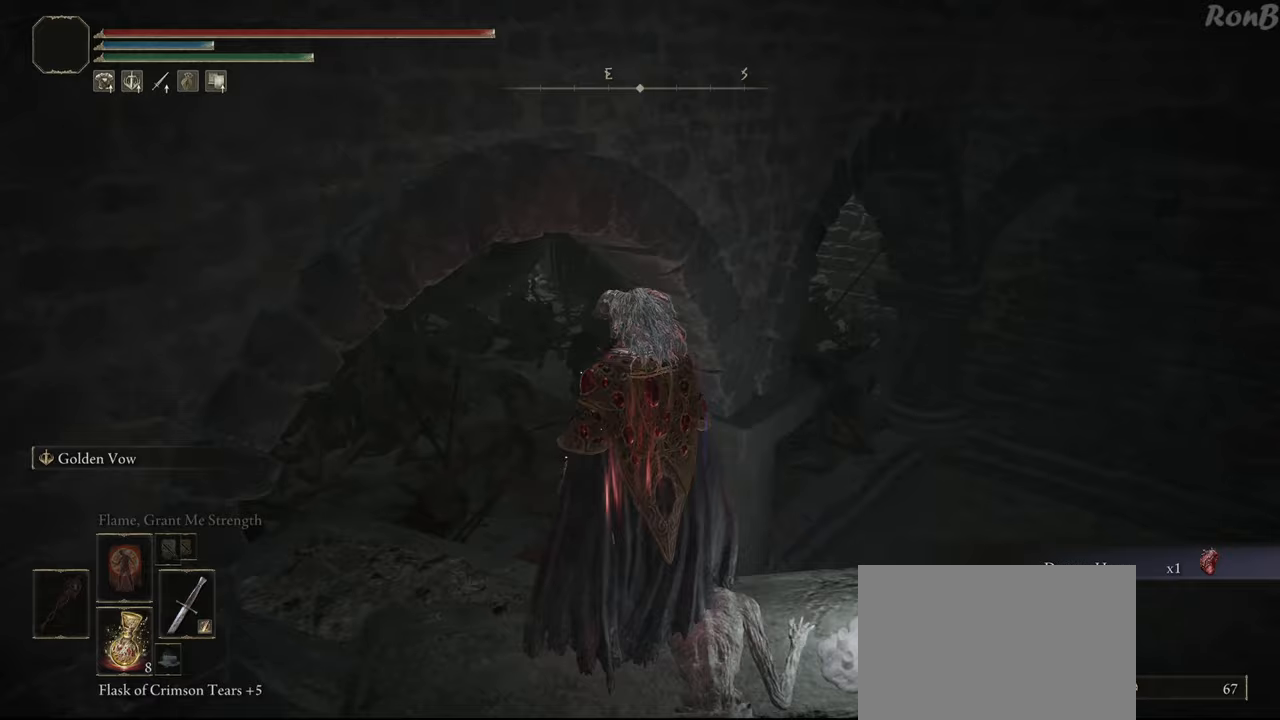
{"buttons": [], "left_stick": "right", "right_stick": "down-right", "events": [[217, "right_stick", "up-right"], [350, "left_stick", "right"], [400, "right_stick", "down-right"]]}
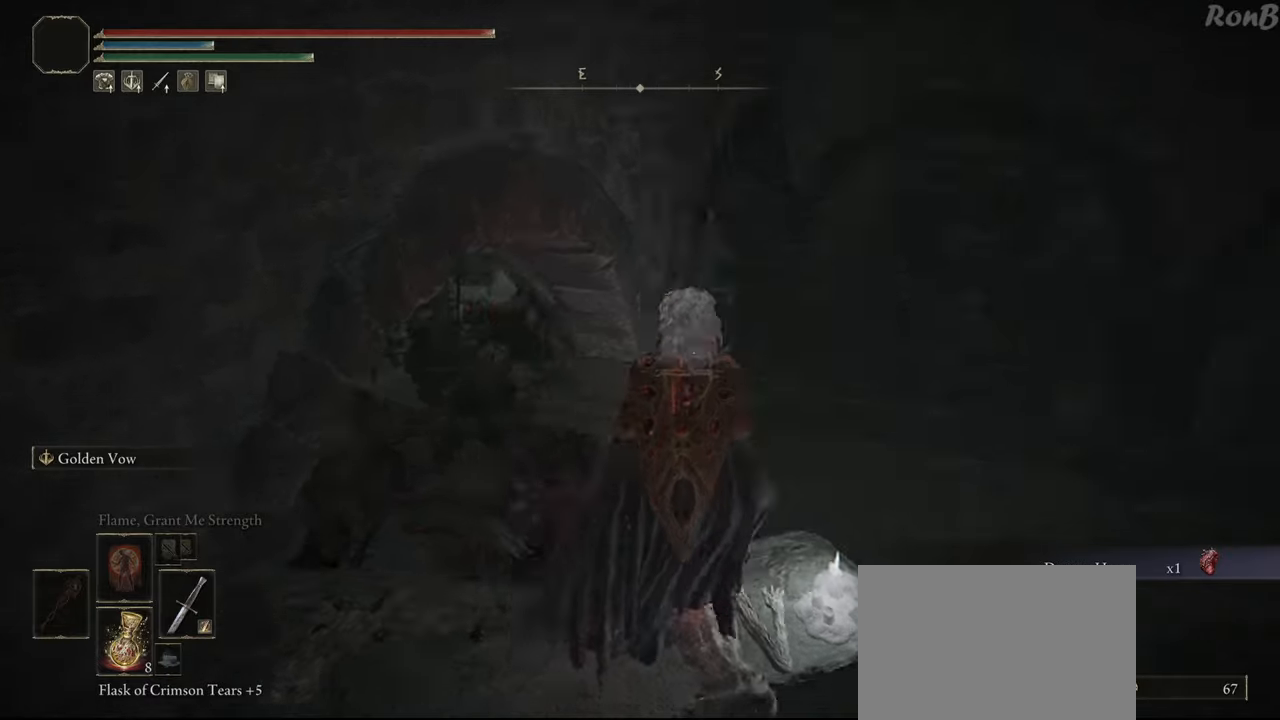
{"buttons": [], "left_stick": "up-right", "right_stick": "down", "events": [[50, "left_stick", "up-right"], [200, "right_stick", "down"]]}
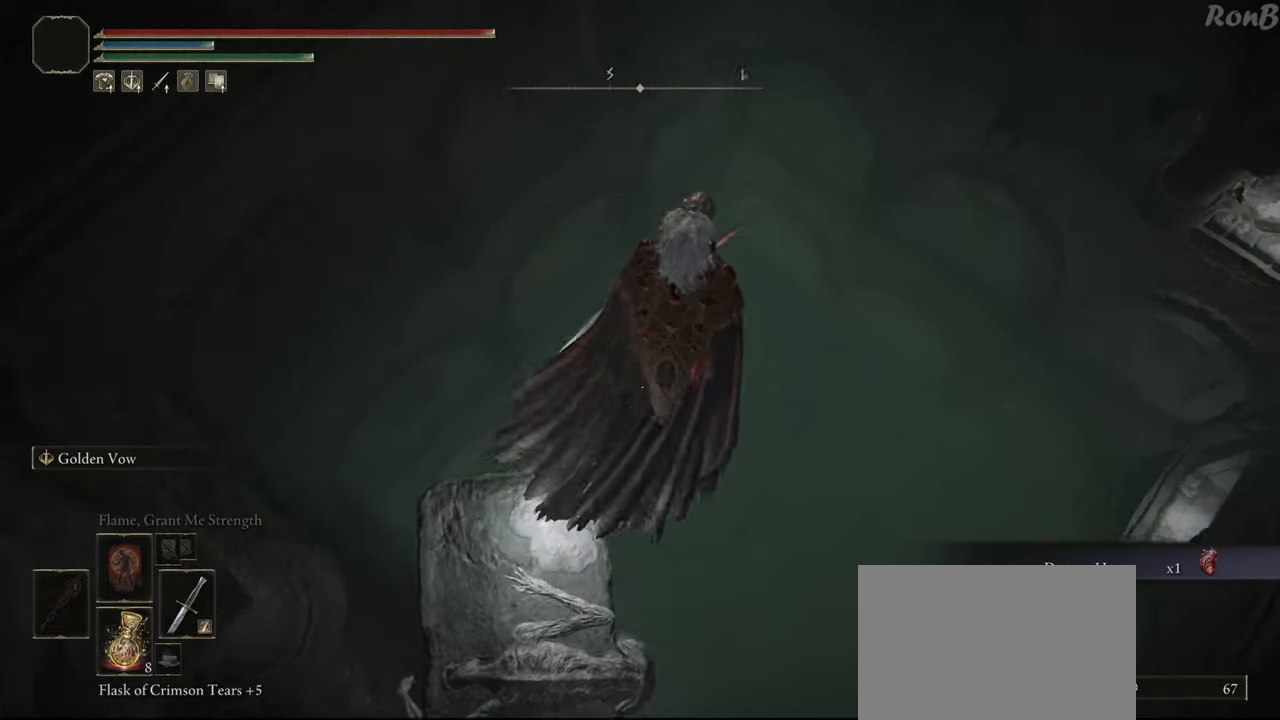
{"buttons": [], "left_stick": "down-right", "right_stick": "center", "events": [[167, "right_stick", "center"], [383, "left_stick", "down-right"]]}
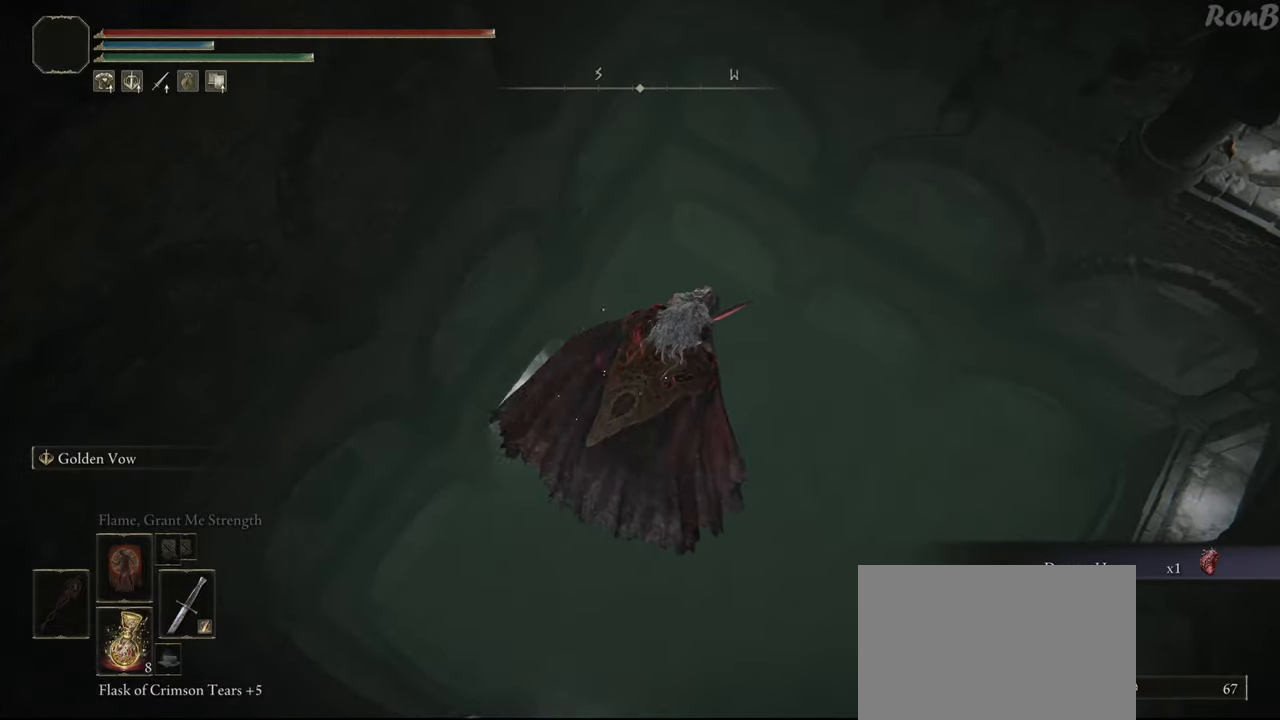
{"buttons": [], "left_stick": "down-right", "right_stick": "down", "events": [[83, "right_stick", "down"]]}
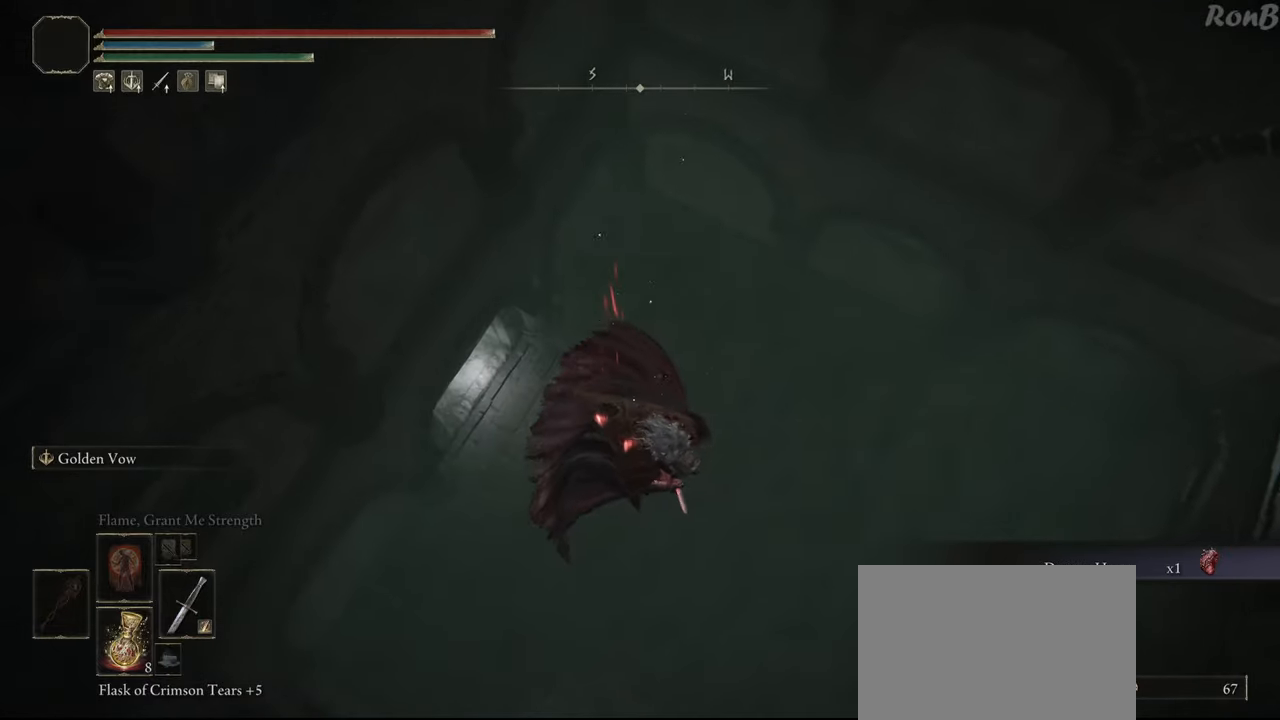
{"buttons": [], "left_stick": "center", "right_stick": "center", "events": [[167, "left_stick", "center"], [233, "R2", "down"], [250, "right_stick", "center"], [383, "R2", "up"]]}
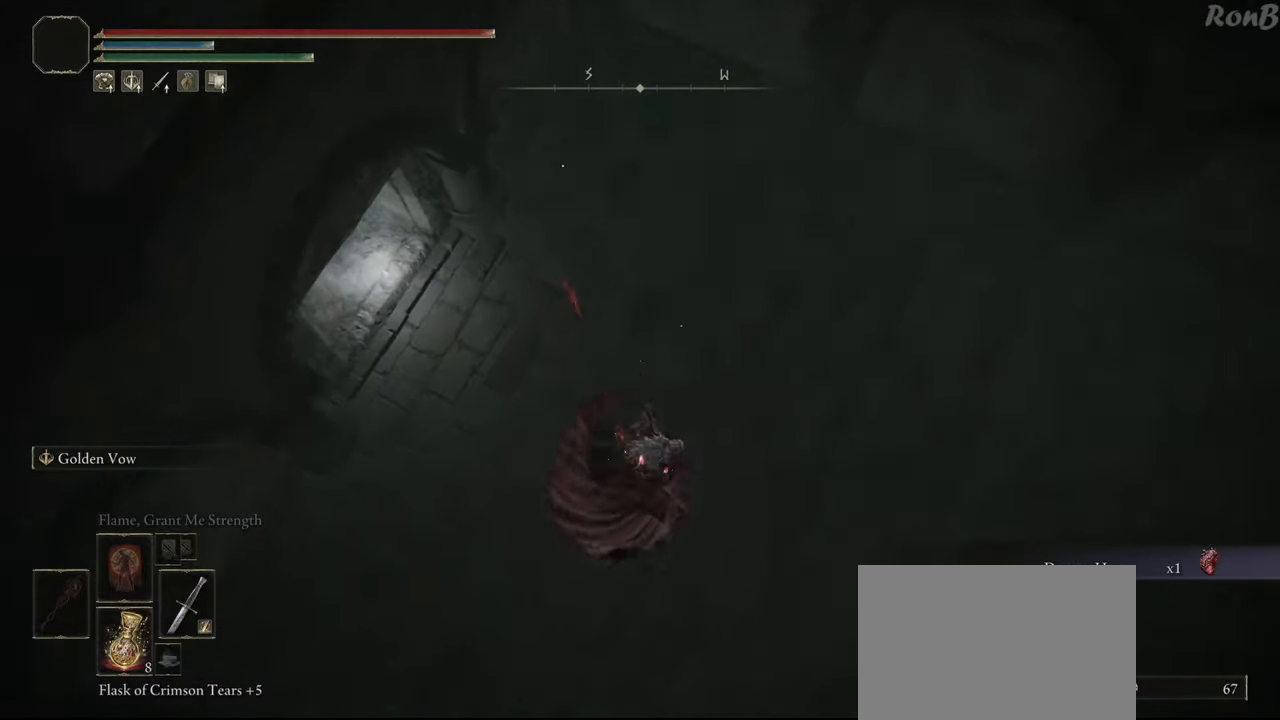
{"buttons": [], "left_stick": "center", "right_stick": "center", "events": []}
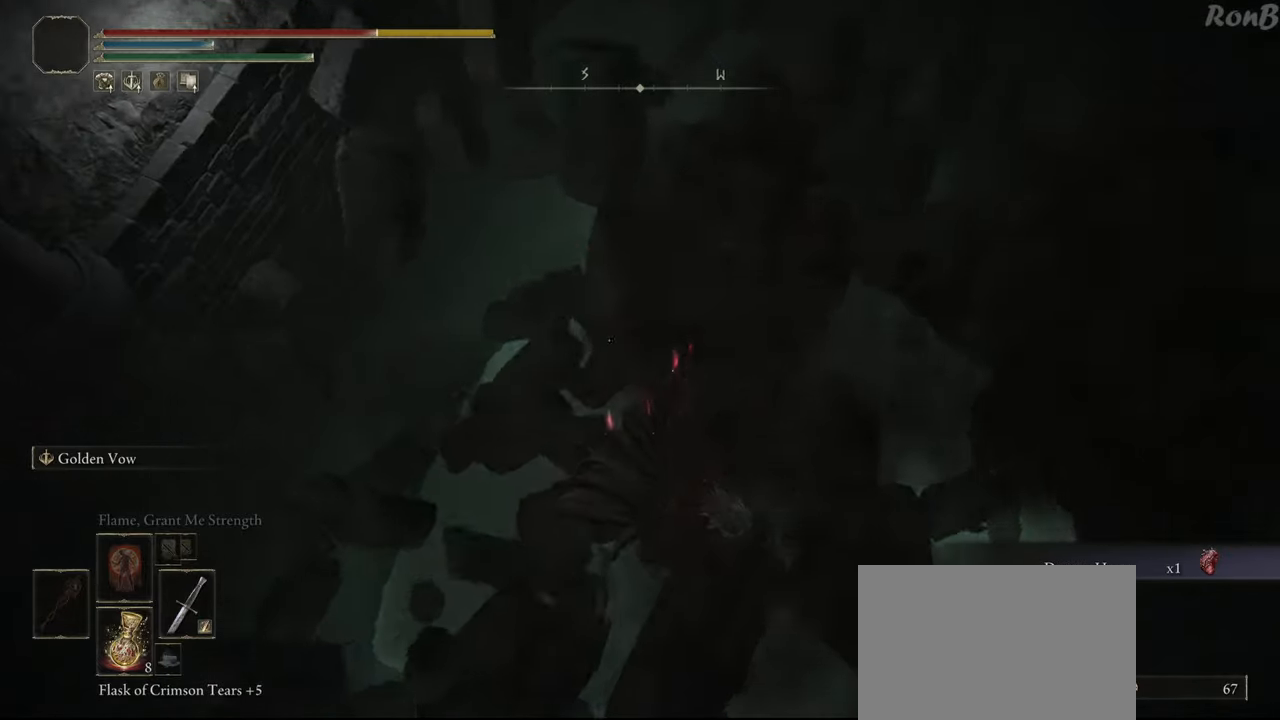
{"buttons": [], "left_stick": "center", "right_stick": "left", "events": [[300, "right_stick", "up"], [417, "right_stick", "left"]]}
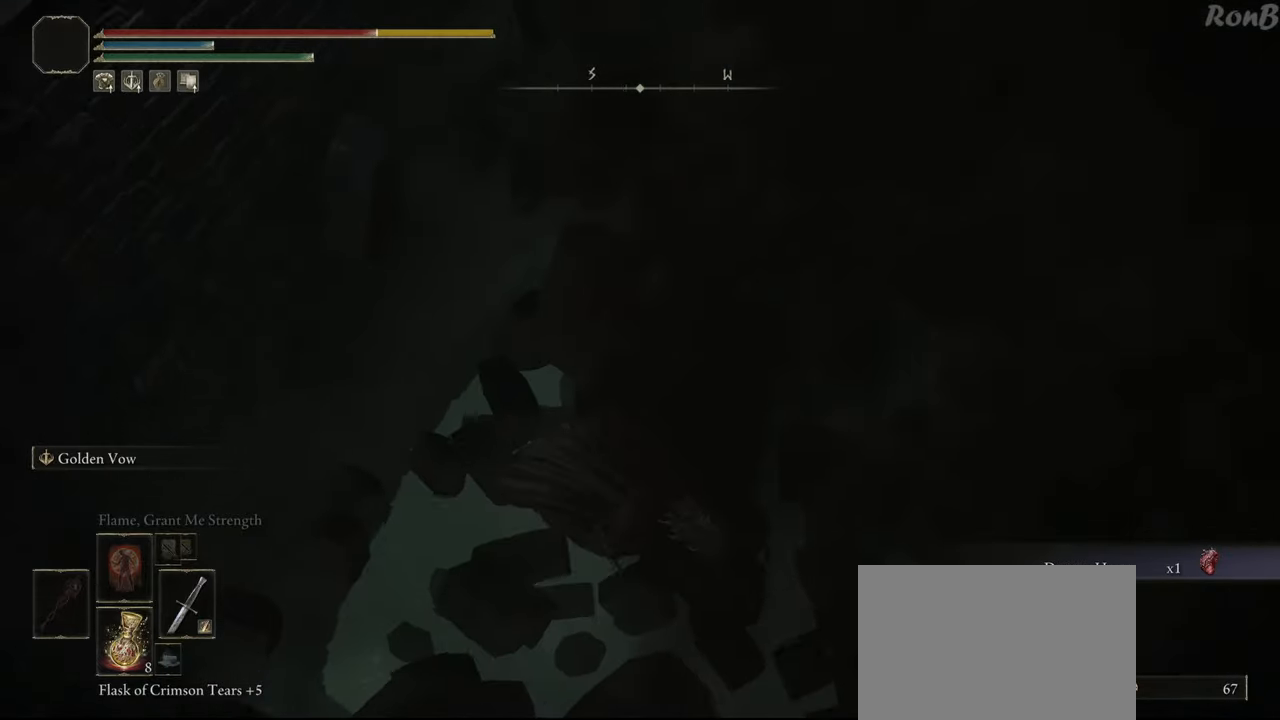
{"buttons": [], "left_stick": "right", "right_stick": "down-right", "events": [[17, "left_stick", "up-left"], [167, "right_stick", "center"], [183, "left_stick", "up"], [283, "right_stick", "down-right"], [367, "left_stick", "right"]]}
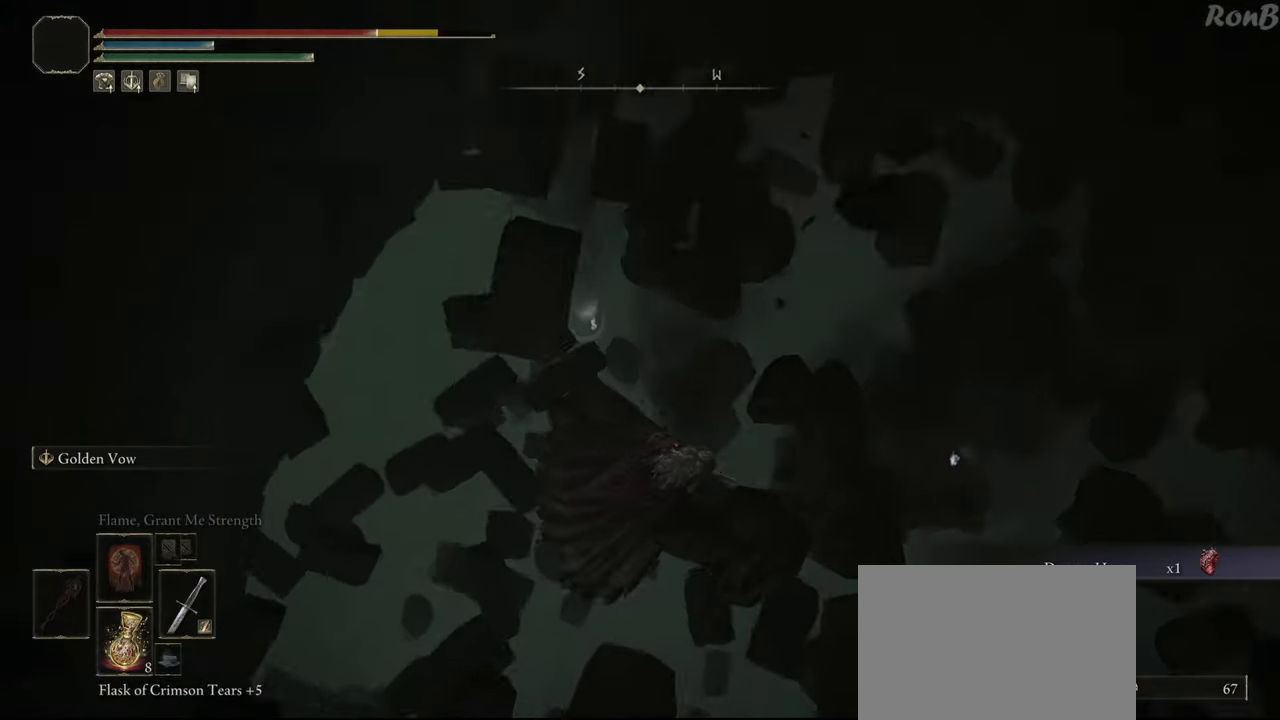
{"buttons": ["CIRCLE"], "left_stick": "right", "right_stick": "center", "events": [[17, "right_stick", "center"], [183, "CIRCLE", "down"]]}
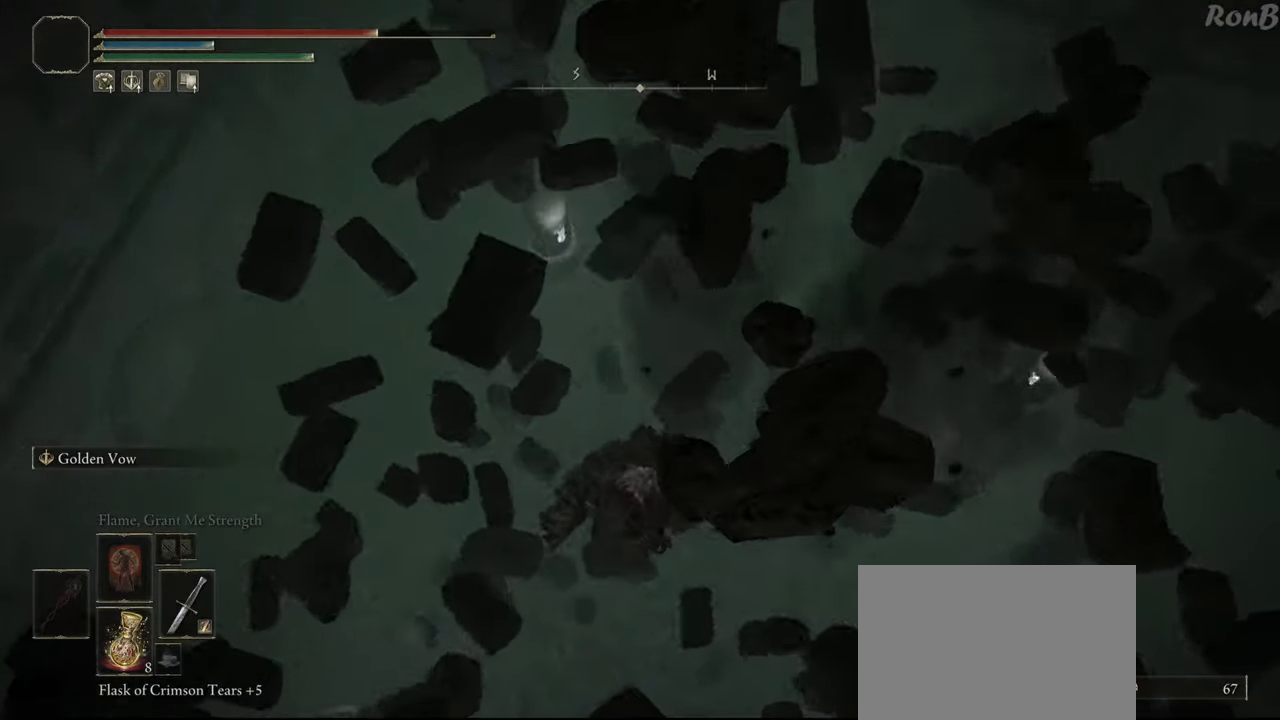
{"buttons": ["CIRCLE"], "left_stick": "right", "right_stick": "center", "events": []}
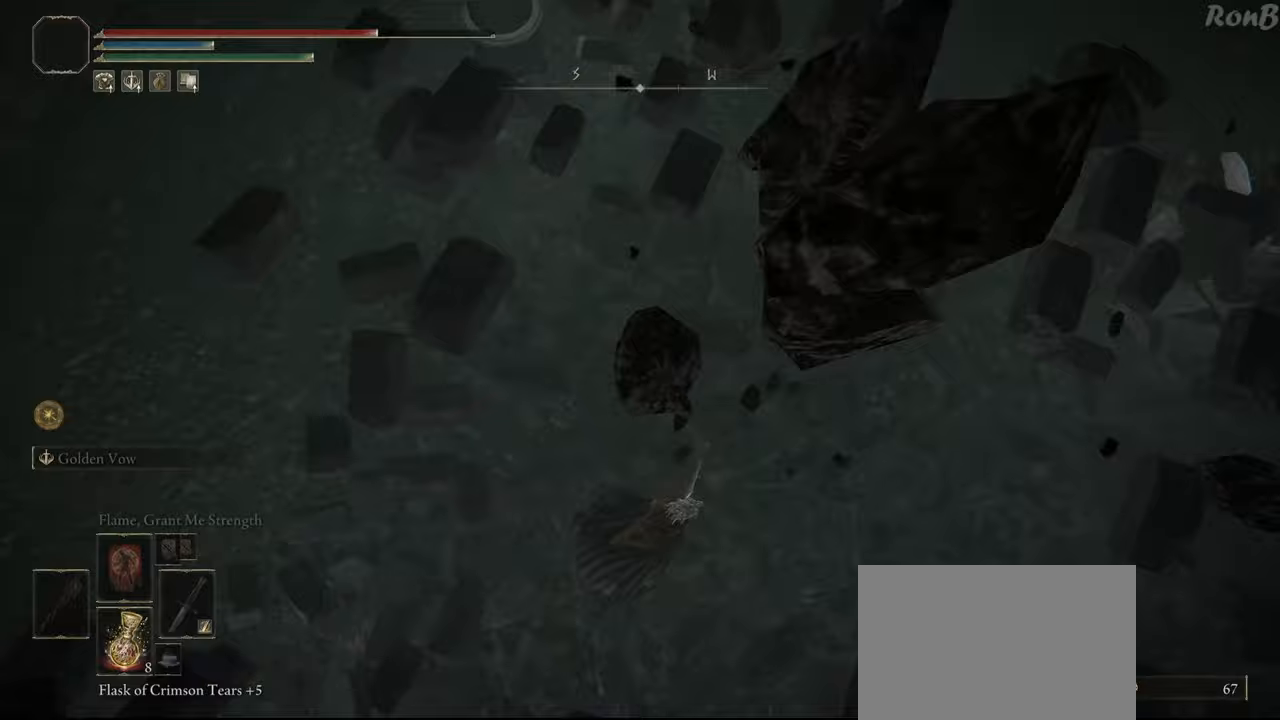
{"buttons": [], "left_stick": "center", "right_stick": "center", "events": [[317, "CIRCLE", "up"], [367, "left_stick", "center"]]}
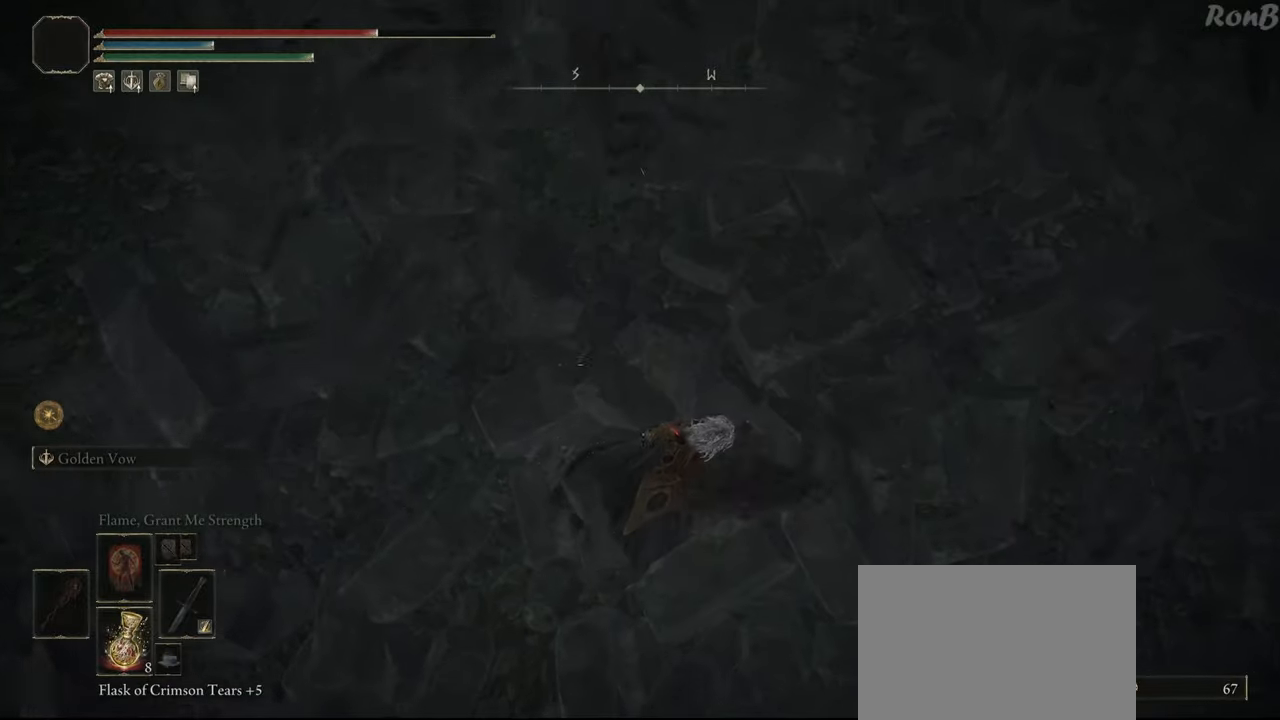
{"buttons": ["L1", "R1"], "left_stick": "up", "right_stick": "center"}
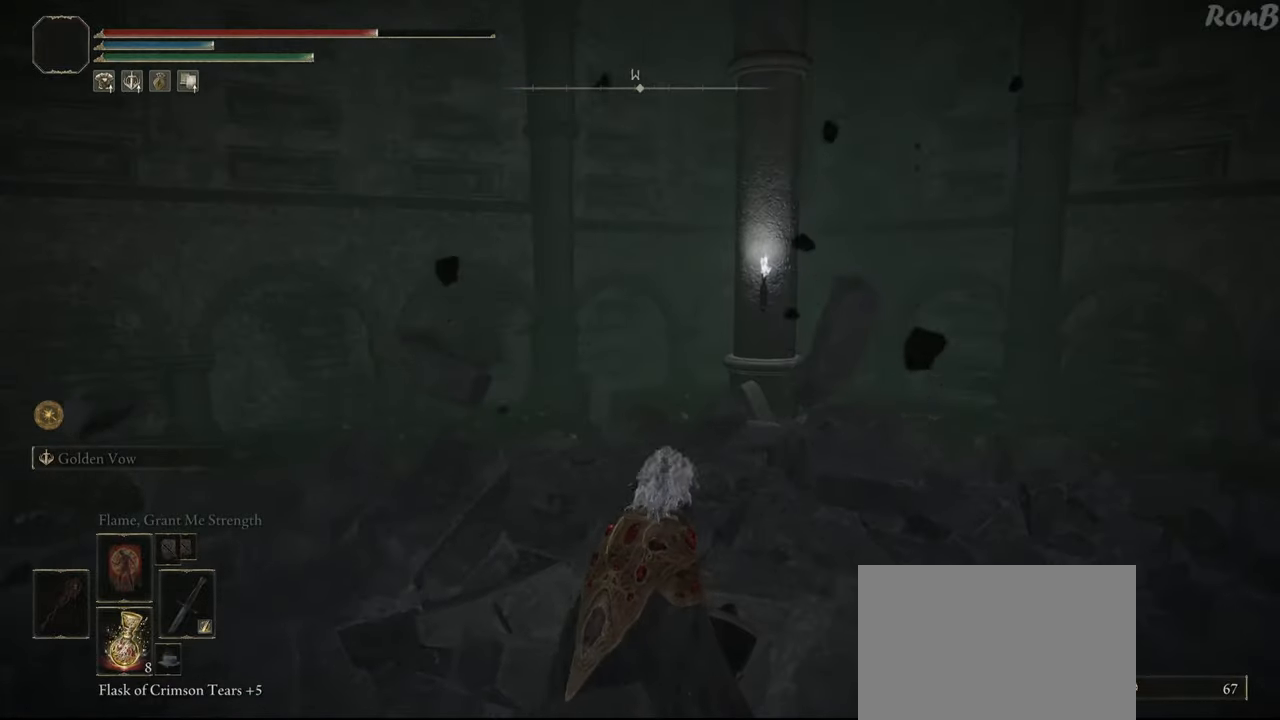
{"buttons": ["L1", "R1"], "left_stick": "up-left", "right_stick": "left", "events": [[167, "right_stick", "left"], [383, "left_stick", "up-left"]]}
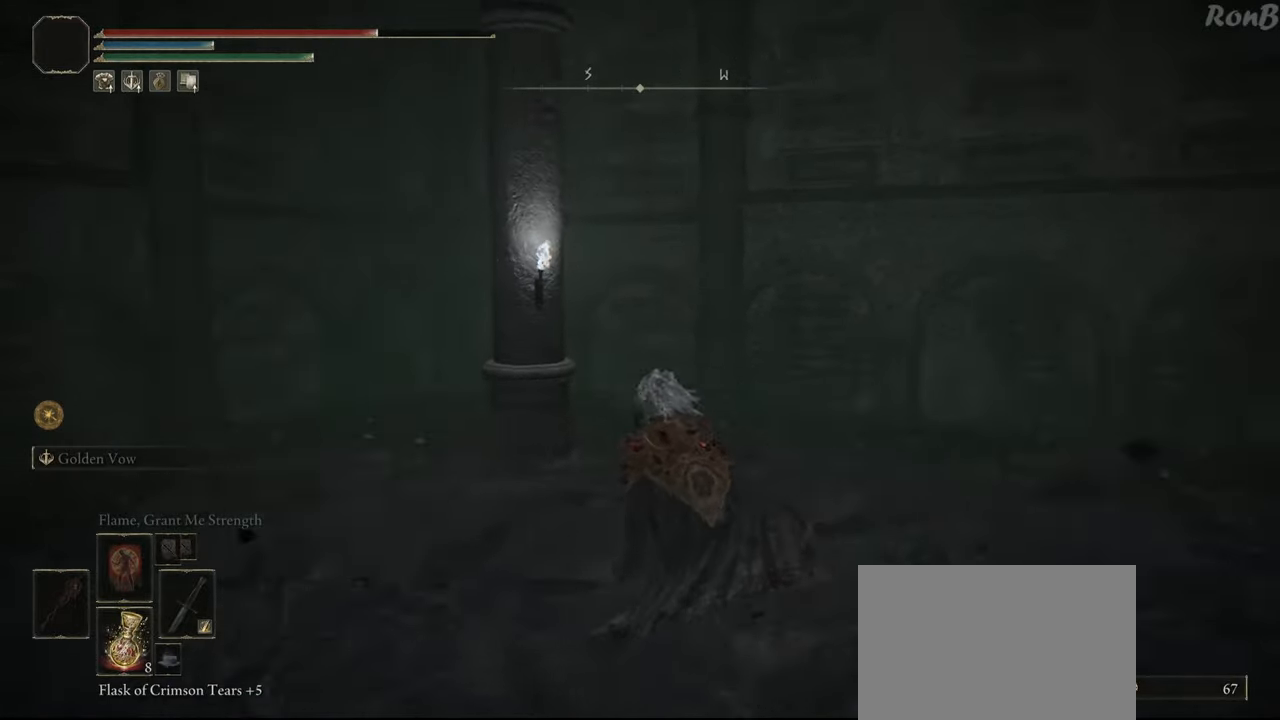
{"buttons": ["L1", "R1"], "left_stick": "up", "right_stick": "left", "events": [[183, "left_stick", "up"]]}
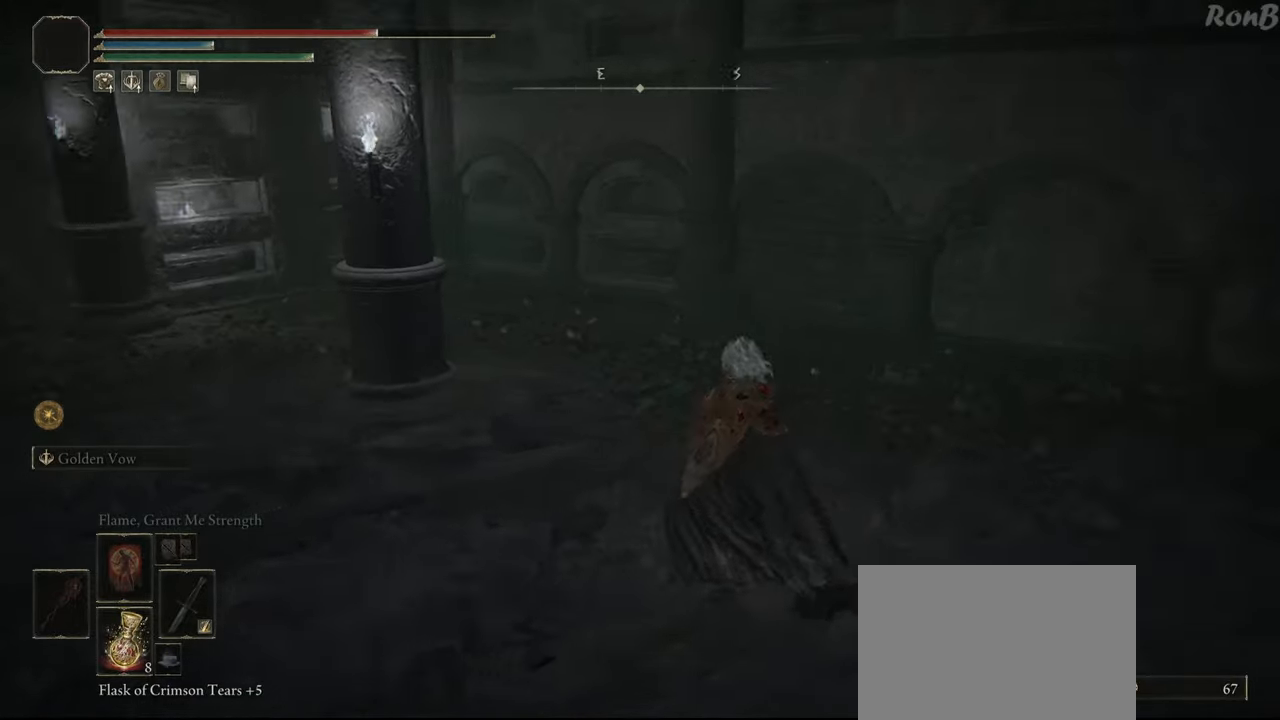
{"buttons": ["L1", "R1"], "left_stick": "up", "right_stick": "left", "events": []}
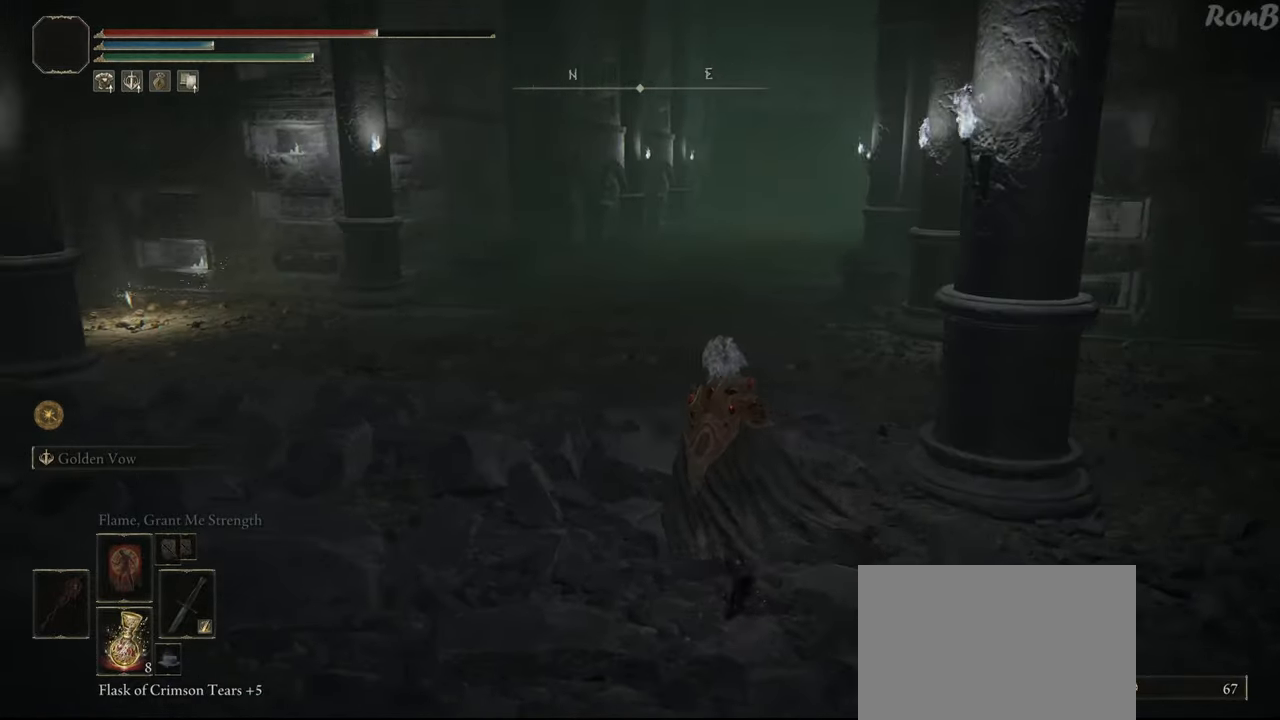
{"buttons": ["L1", "R1"], "left_stick": "up-left", "right_stick": "center", "events": [[217, "right_stick", "center"], [467, "left_stick", "up-left"]]}
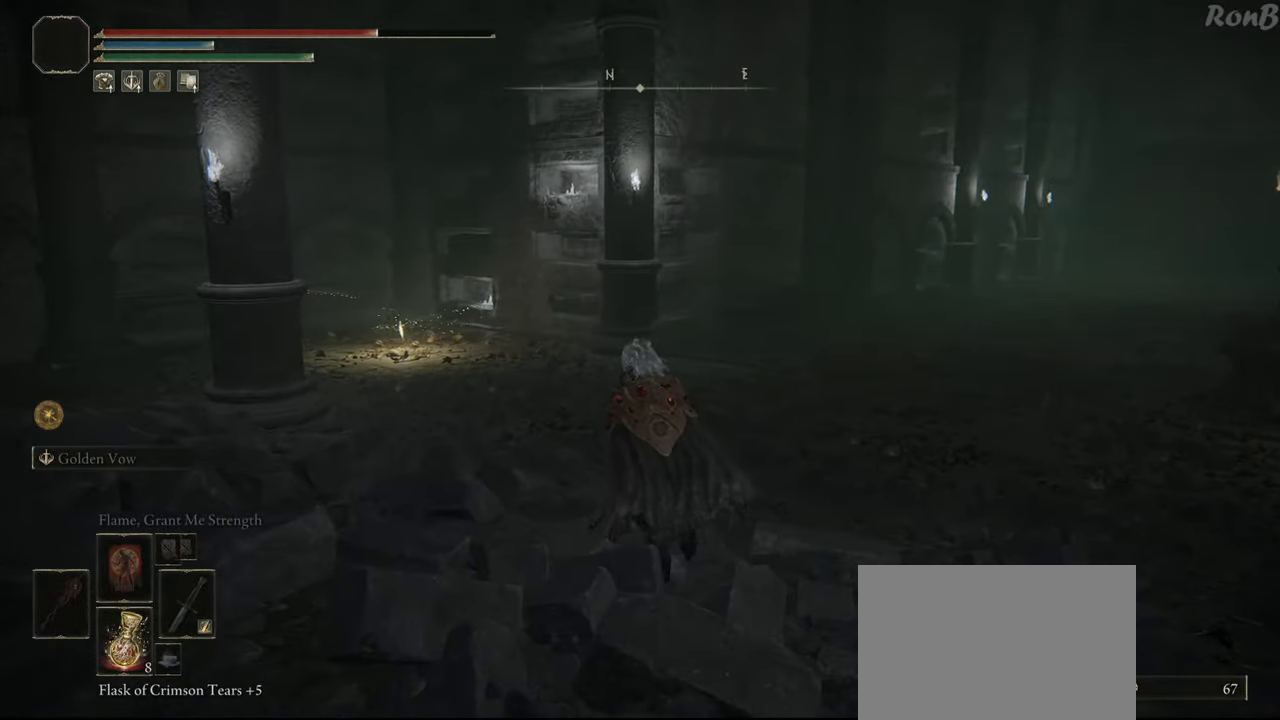
{"buttons": ["L1", "R1"], "left_stick": "up-left", "right_stick": "up-right", "events": [[317, "right_stick", "up-right"]]}
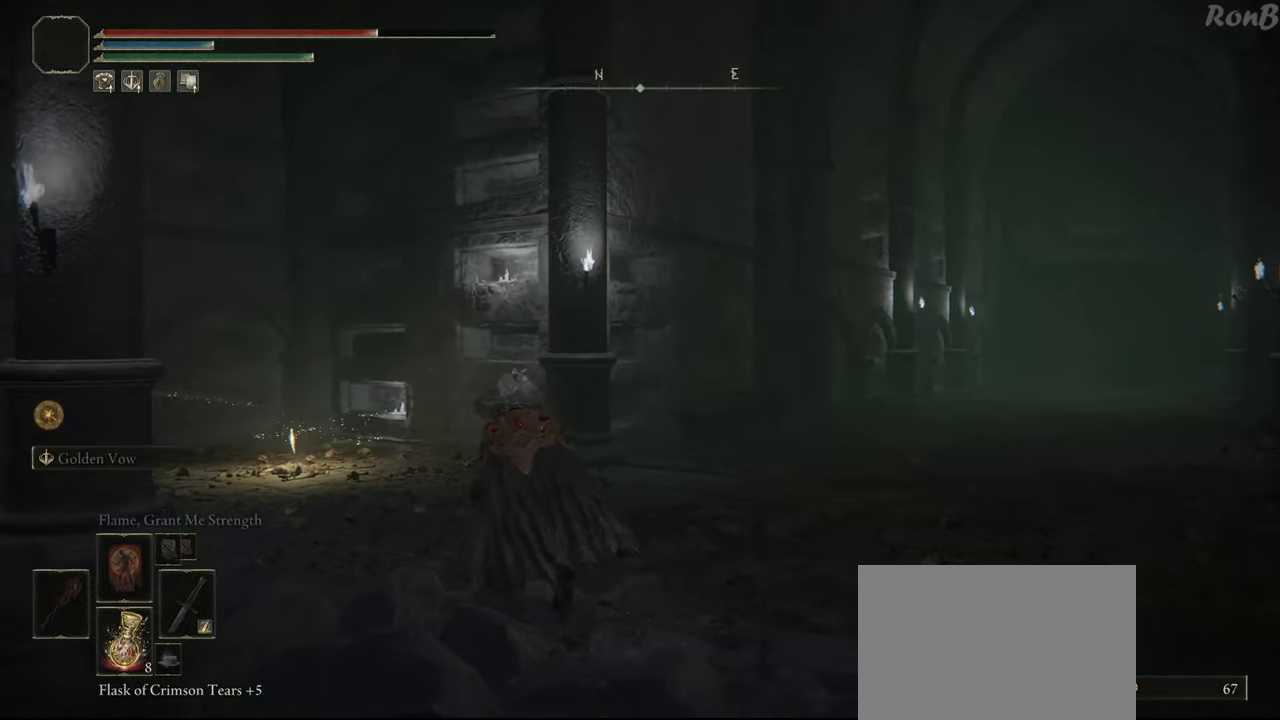
{"buttons": ["L1", "R1"], "left_stick": "up-left", "right_stick": "right", "events": [[100, "right_stick", "center"], [300, "right_stick", "right"]]}
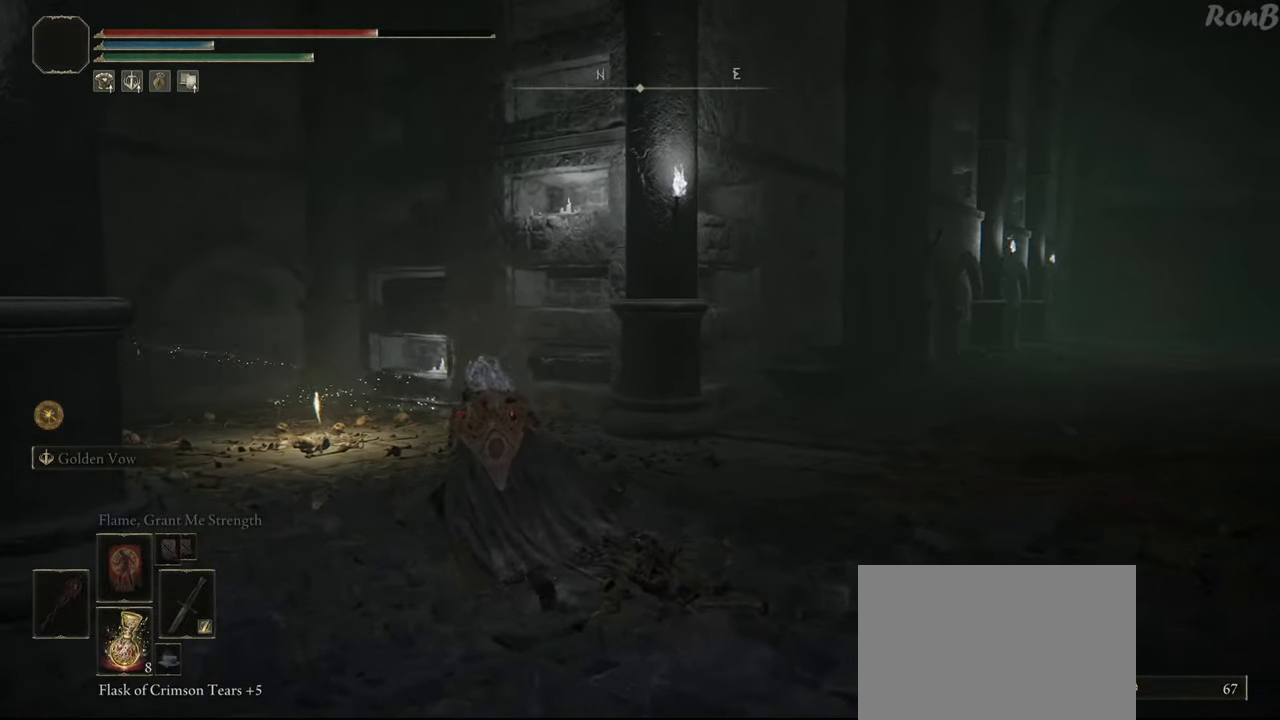
{"buttons": ["L1", "R1"], "left_stick": "up-left", "right_stick": "center", "events": [[400, "right_stick", "center"]]}
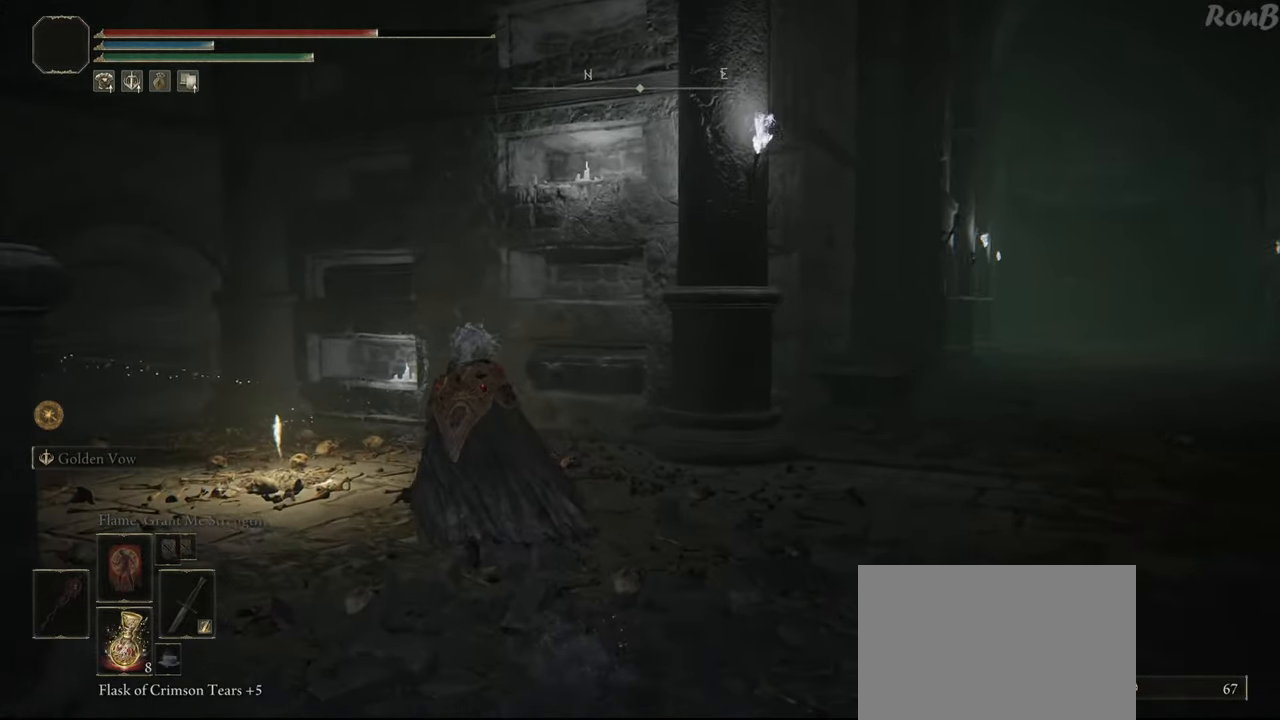
{"buttons": ["TRIANGLE", "R1"], "left_stick": "up-left", "right_stick": "center", "events": [[267, "L1", "up"], [450, "TRIANGLE", "down"]]}
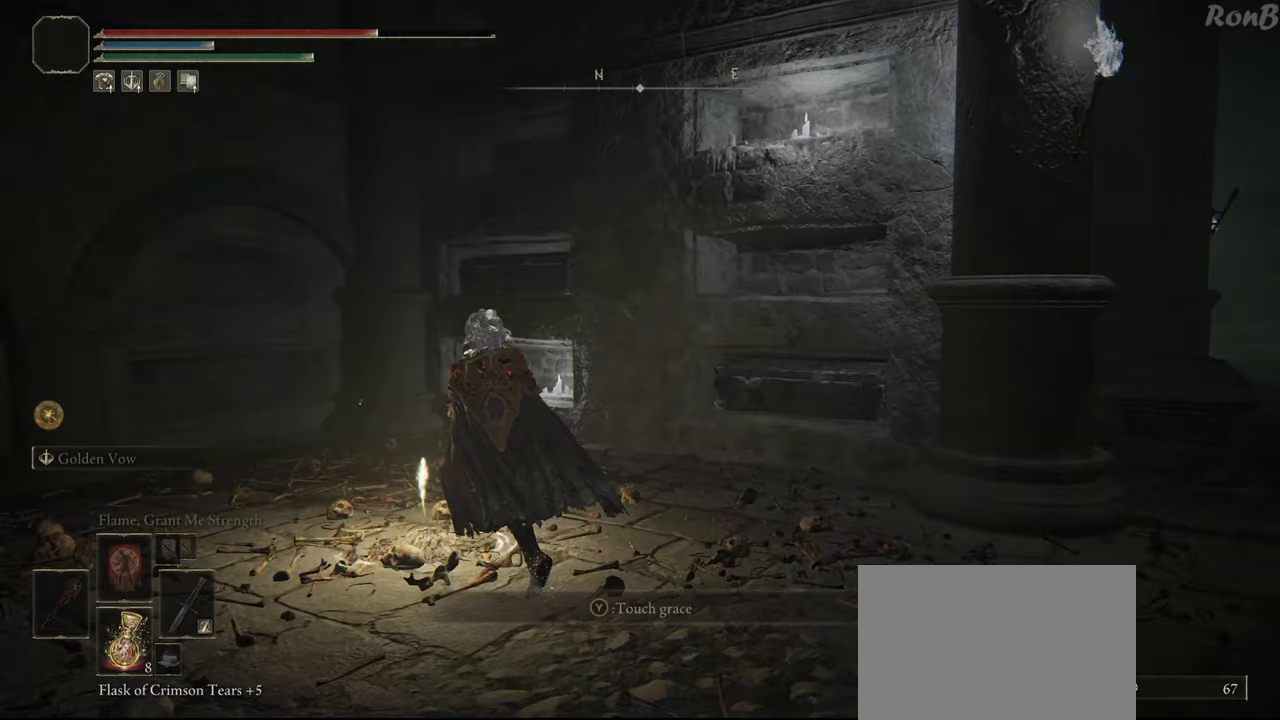
{"buttons": [], "left_stick": "center", "right_stick": "right", "events": [[17, "left_stick", "center"], [67, "TRIANGLE", "up"], [200, "R1", "up"], [417, "right_stick", "right"]]}
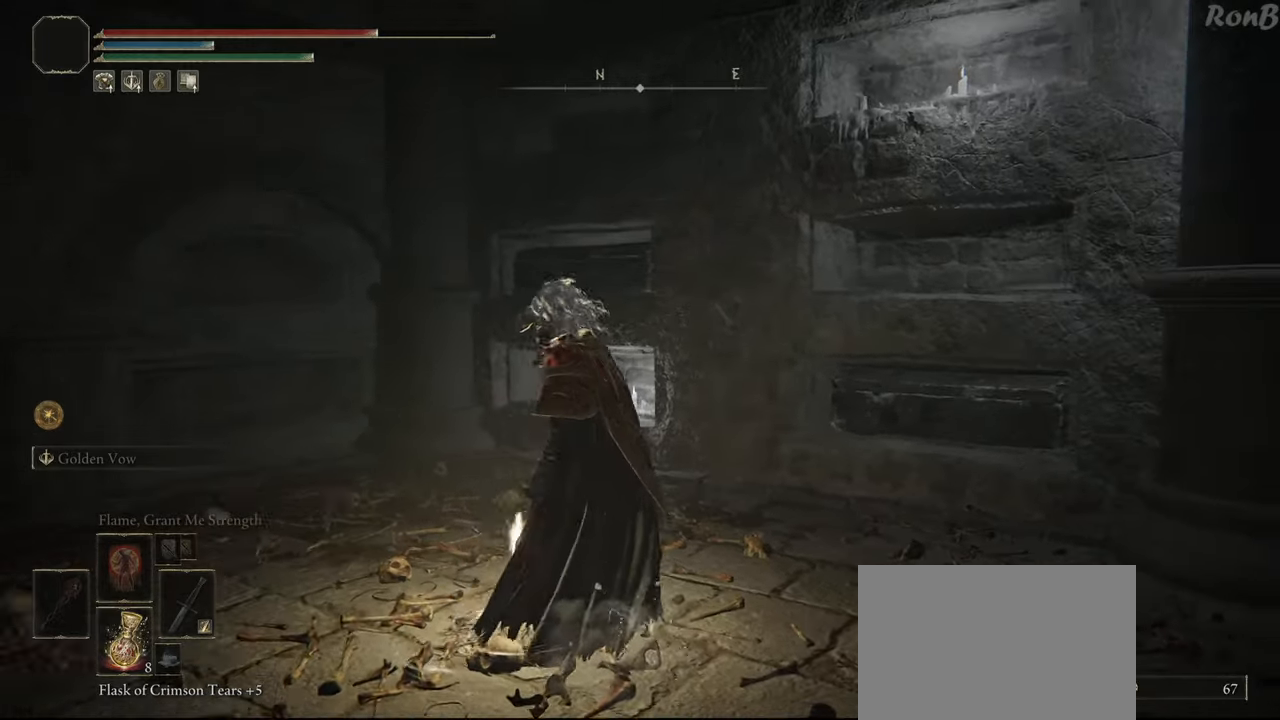
{"buttons": [], "left_stick": "center", "right_stick": "center", "events": [[483, "right_stick", "center"]]}